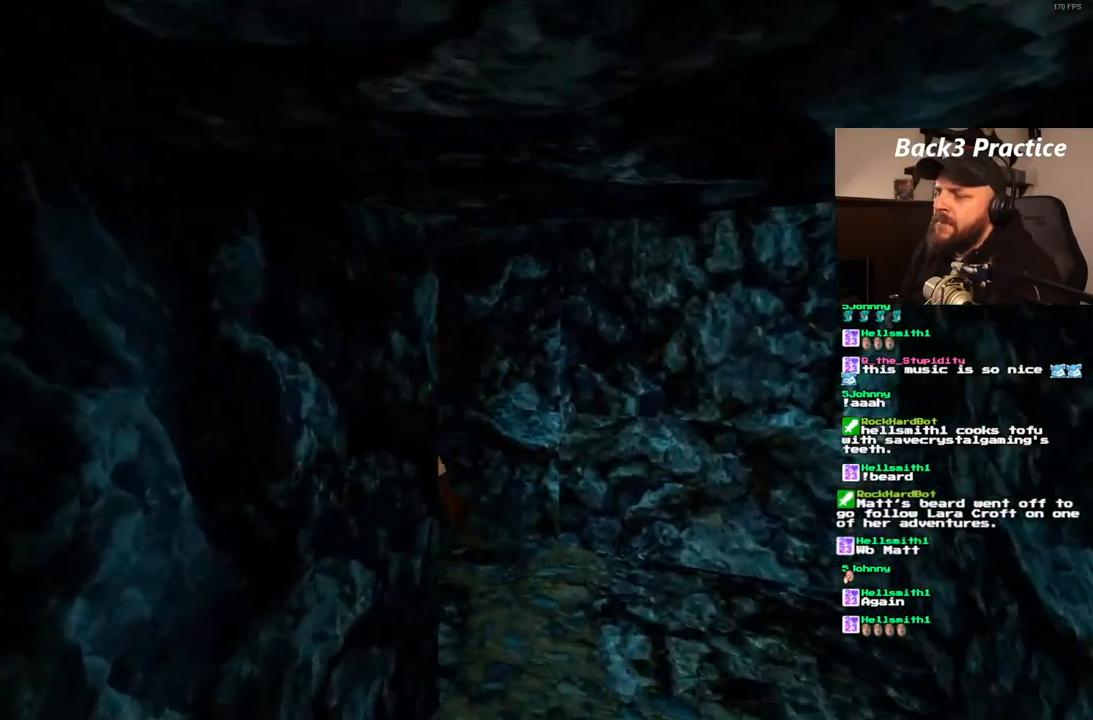
Gameplay with a controller (PlayStation layout); each line is a JSON object with the inputs held at the frame after it (dt_ms = milliseconds from this image to that frame). "events" lists button and stick changes between this image and that frame as [ms after this image, input, new state], when the widget could be followed in between. Not read: L3 R3.
{"dt_ms": 500, "buttons": ["DPAD_UP", "DPAD_LEFT"], "left_stick": "center", "right_stick": "center", "events": [[83, "DPAD_LEFT", "down"], [200, "SQUARE", "up"]]}
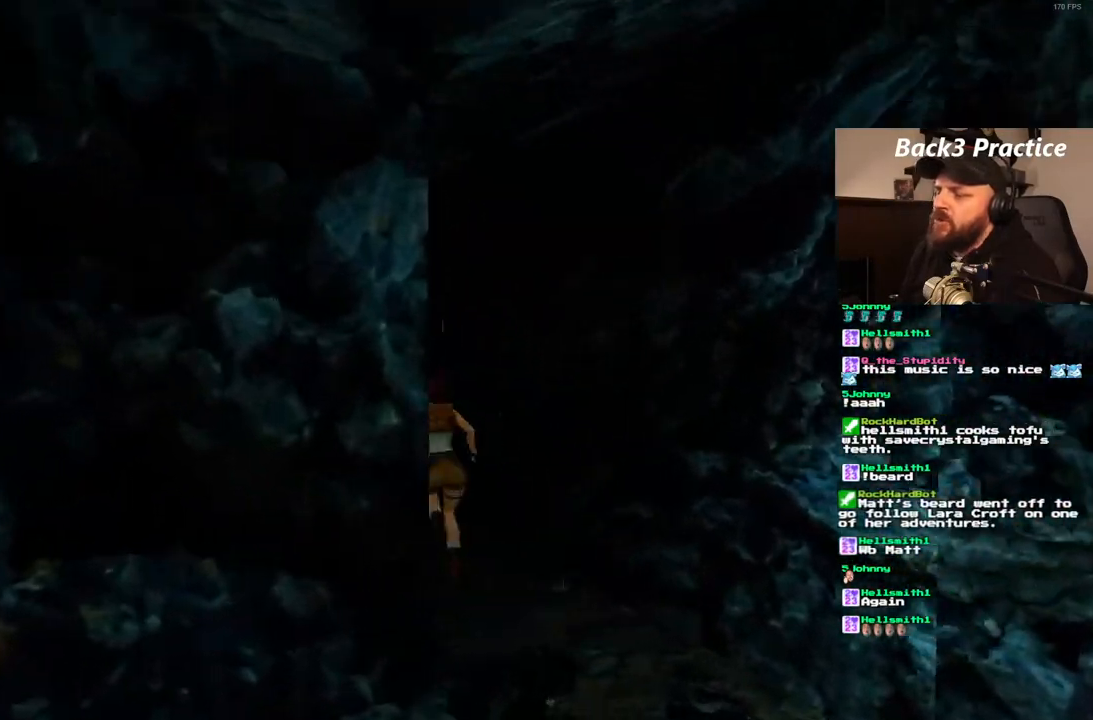
{"dt_ms": 500, "buttons": ["DPAD_UP", "DPAD_LEFT"], "left_stick": "center", "right_stick": "center", "events": [[100, "DPAD_LEFT", "up"], [417, "DPAD_LEFT", "down"]]}
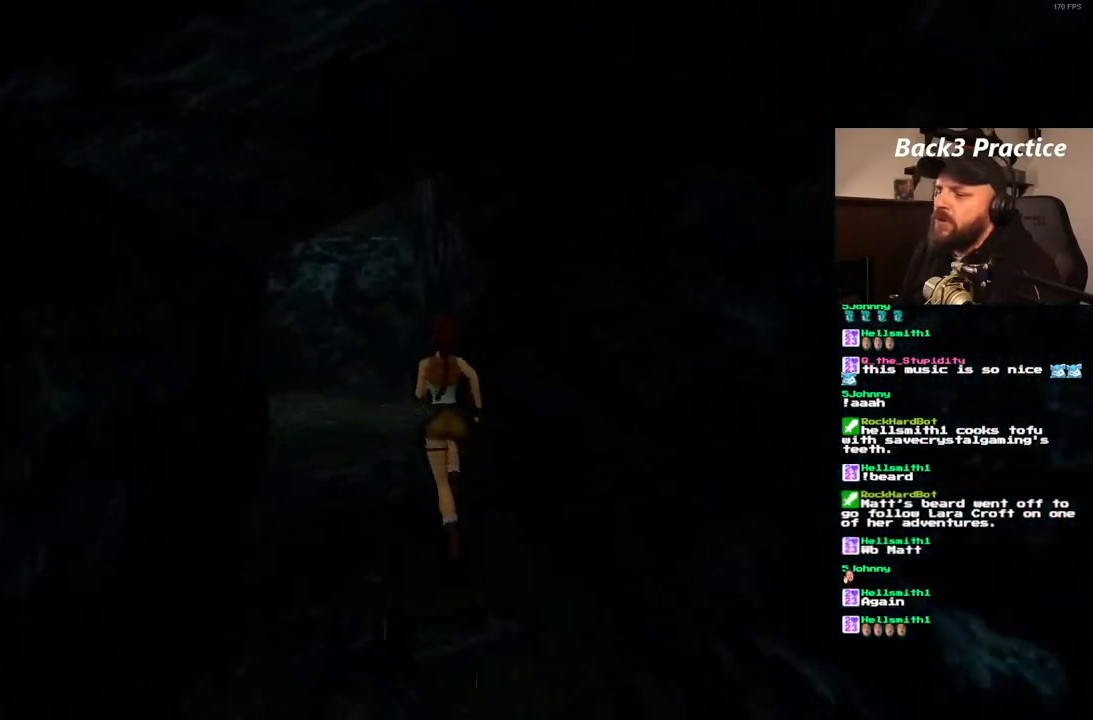
{"dt_ms": 500, "buttons": ["DPAD_UP"], "left_stick": "center", "right_stick": "center", "events": [[333, "DPAD_LEFT", "up"]]}
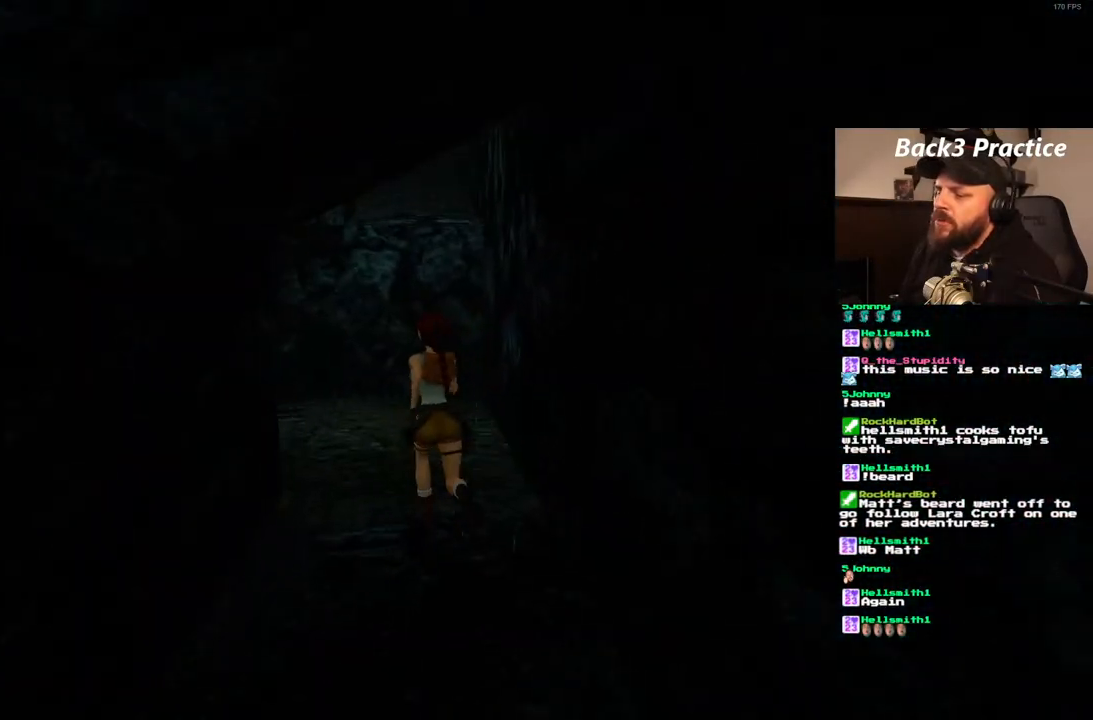
{"dt_ms": 1000, "buttons": ["DPAD_LEFT"], "left_stick": "center", "right_stick": "center", "events": [[117, "DPAD_LEFT", "down"], [883, "DPAD_UP", "up"]]}
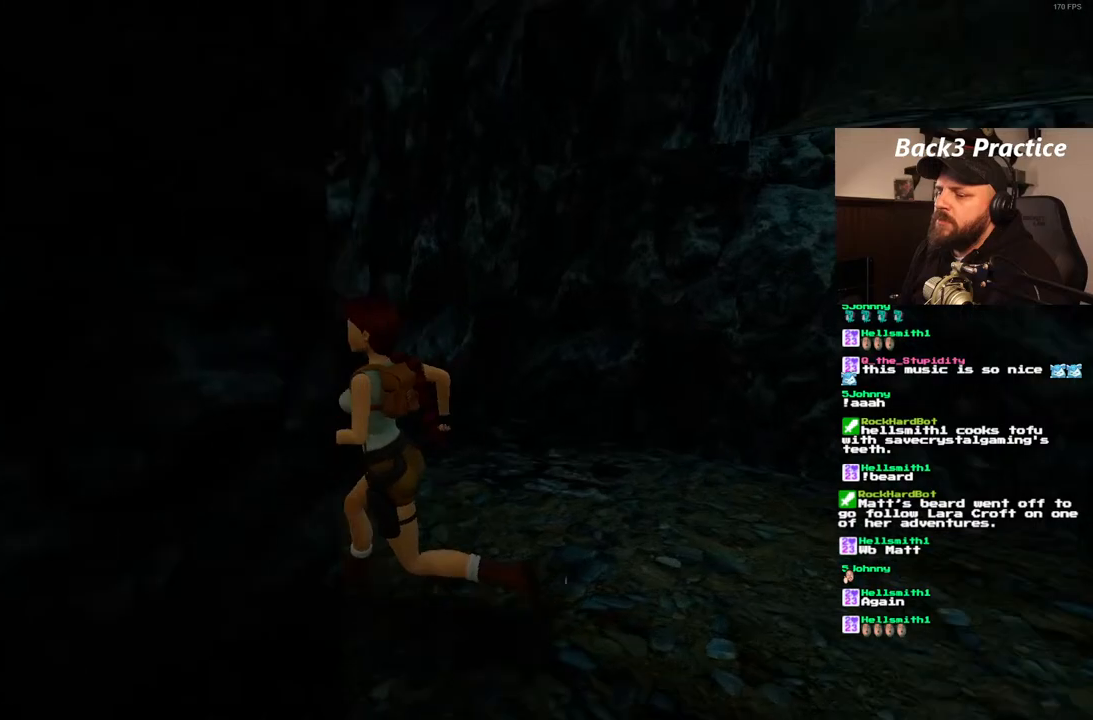
{"dt_ms": 500, "buttons": ["DPAD_UP"], "left_stick": "center", "right_stick": "center", "events": [[367, "DPAD_LEFT", "up"], [500, "DPAD_UP", "down"]]}
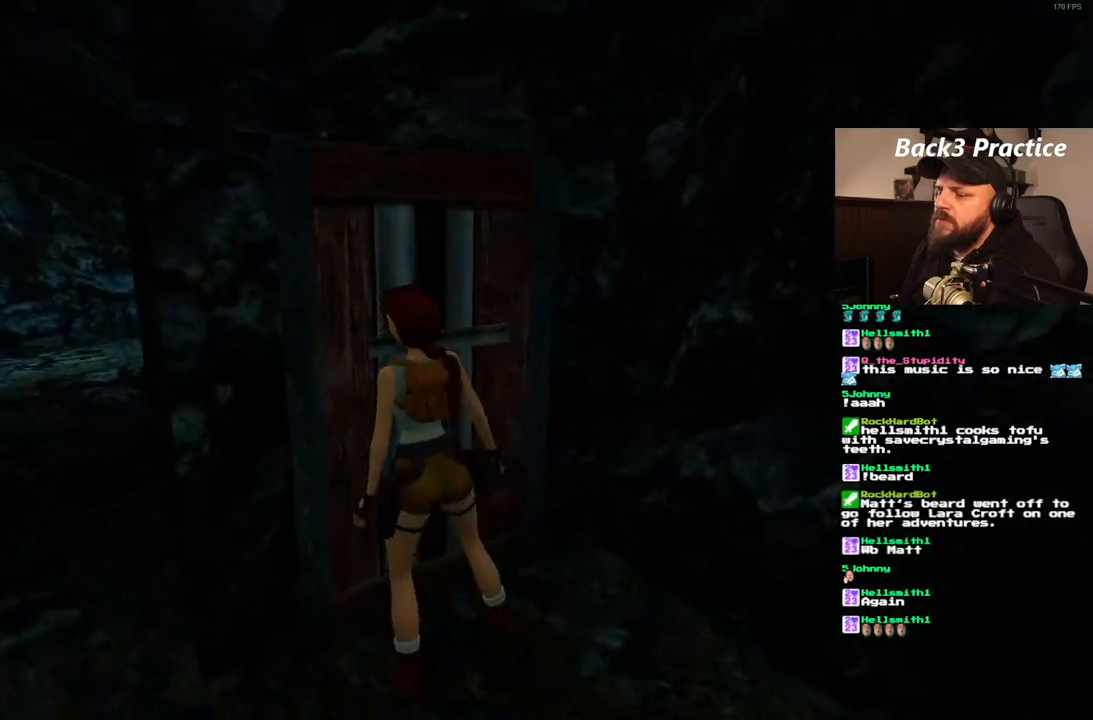
{"dt_ms": 500, "buttons": ["CROSS"], "left_stick": "center", "right_stick": "center", "events": [[67, "DPAD_UP", "up"], [117, "CROSS", "down"]]}
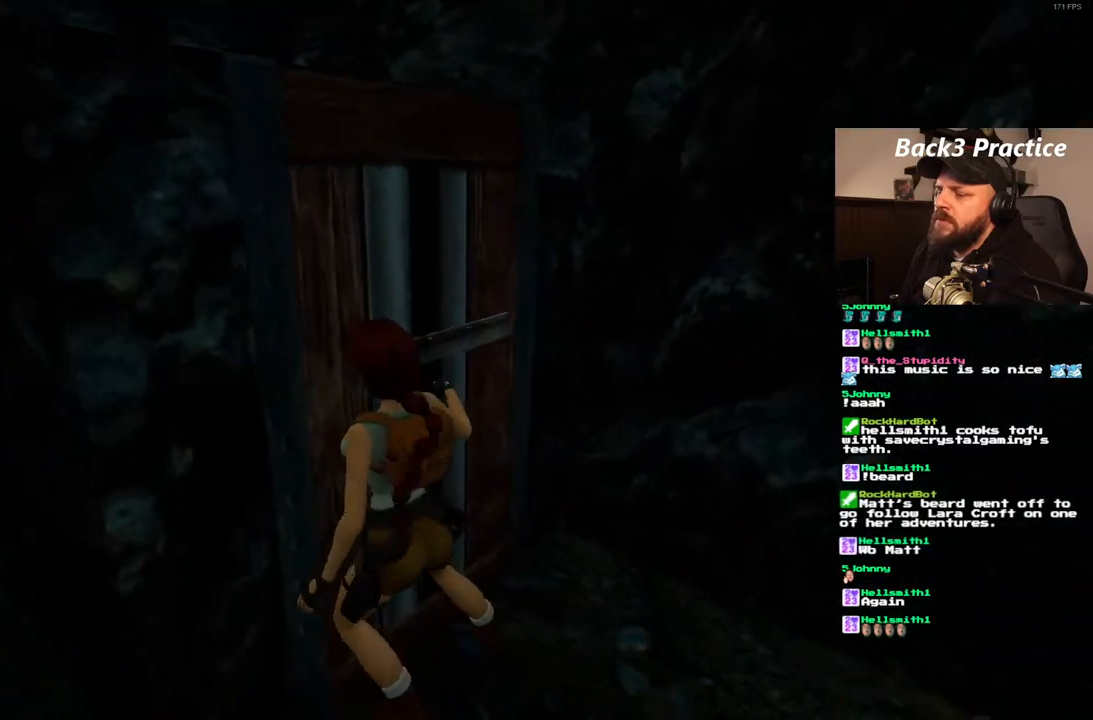
{"dt_ms": 500, "buttons": [], "left_stick": "center", "right_stick": "center", "events": [[283, "CROSS", "up"]]}
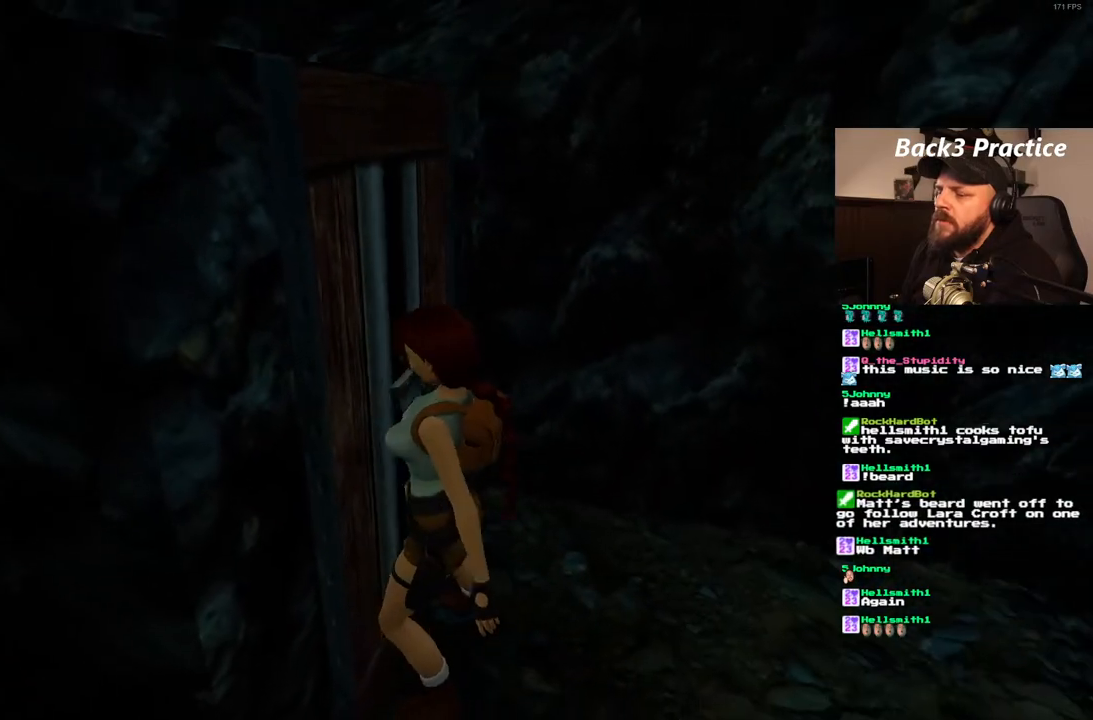
{"dt_ms": 500, "buttons": [], "left_stick": "center", "right_stick": "center", "events": []}
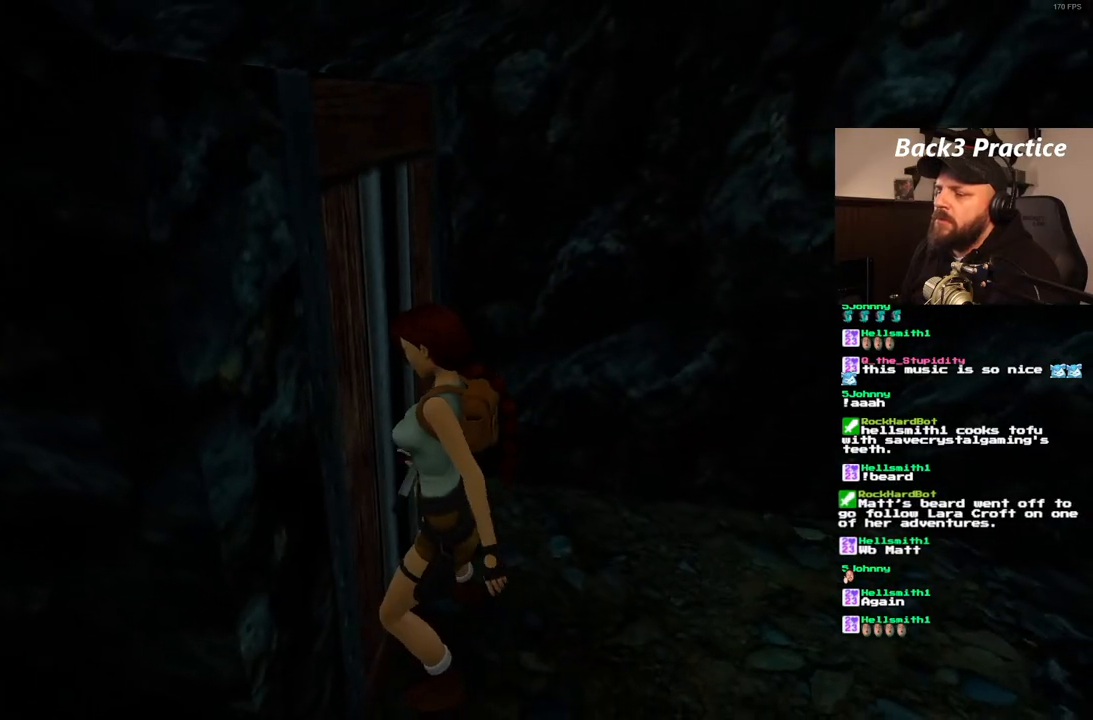
{"dt_ms": 500, "buttons": [], "left_stick": "center", "right_stick": "center", "events": []}
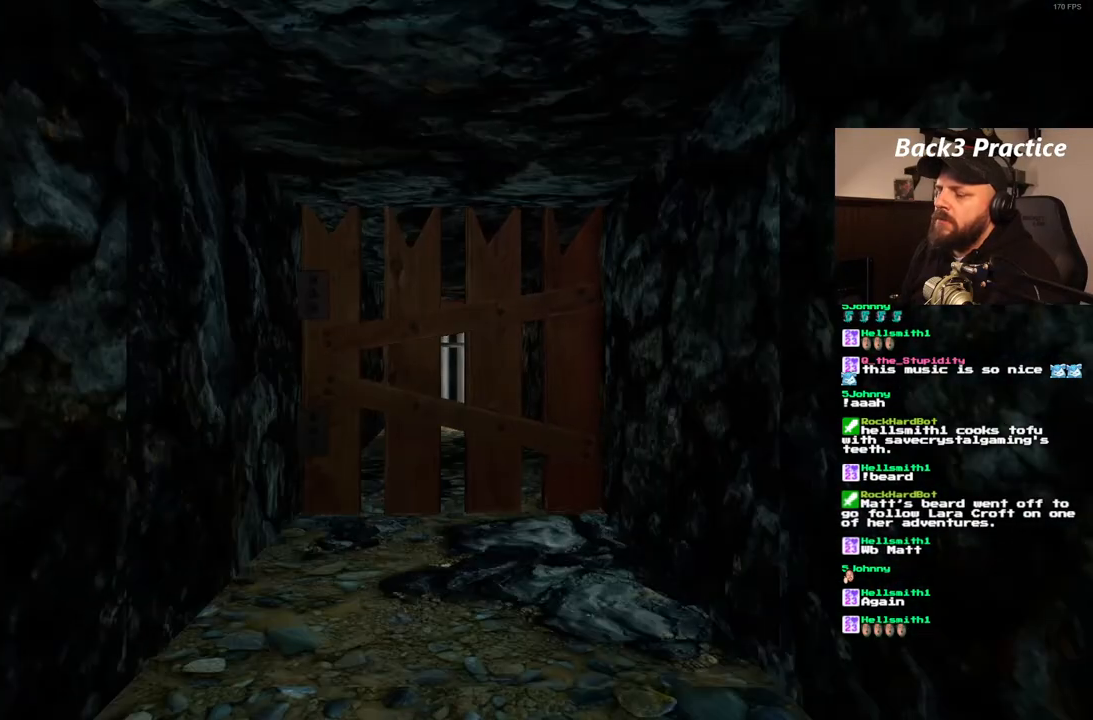
{"dt_ms": 1000, "buttons": ["DPAD_UP", "DPAD_RIGHT"], "left_stick": "center", "right_stick": "center", "events": [[300, "SQUARE", "down"], [533, "SQUARE", "up"], [850, "DPAD_UP", "down"], [883, "DPAD_RIGHT", "down"]]}
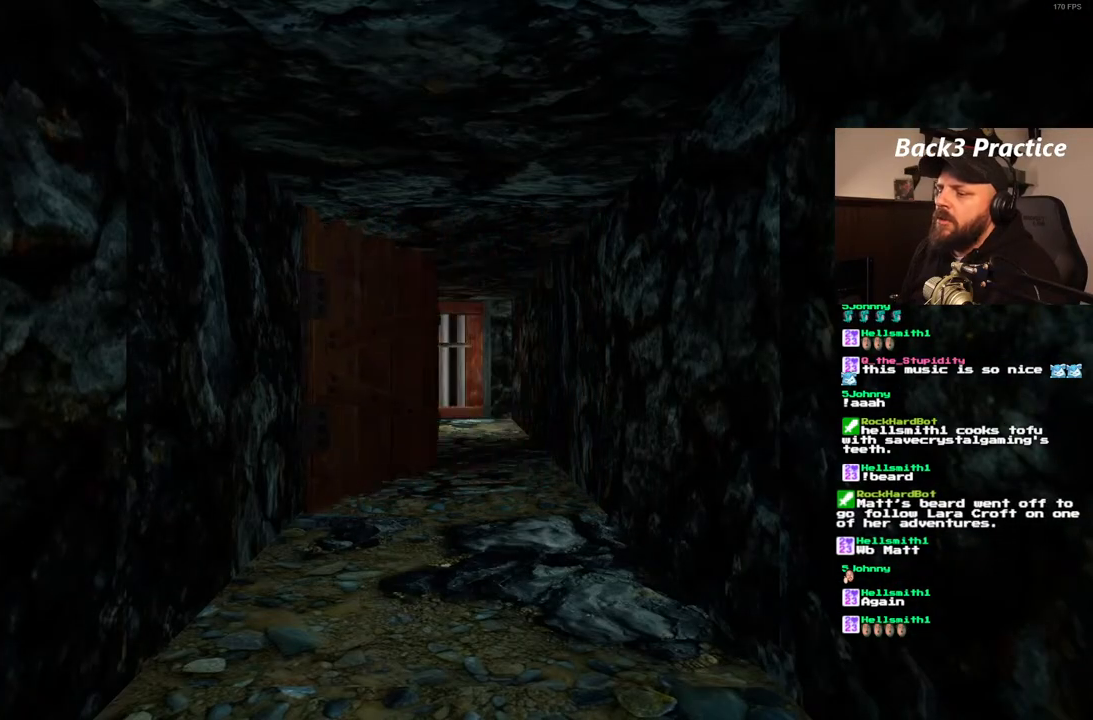
{"dt_ms": 1000, "buttons": ["DPAD_RIGHT"], "left_stick": "center", "right_stick": "center", "events": [[267, "DPAD_UP", "up"], [333, "DPAD_RIGHT", "up"], [400, "L1", "down"], [517, "L1", "up"], [883, "DPAD_UP", "down"], [900, "DPAD_RIGHT", "down"], [950, "DPAD_UP", "up"]]}
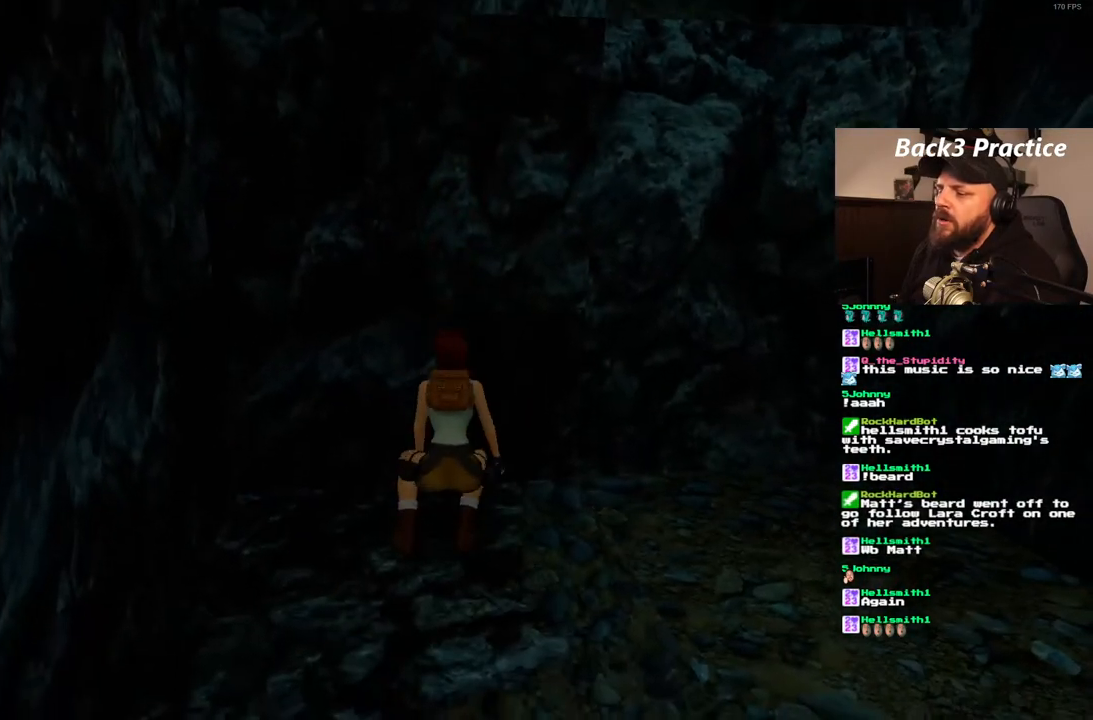
{"dt_ms": 500, "buttons": ["DPAD_RIGHT"], "left_stick": "center", "right_stick": "center", "events": []}
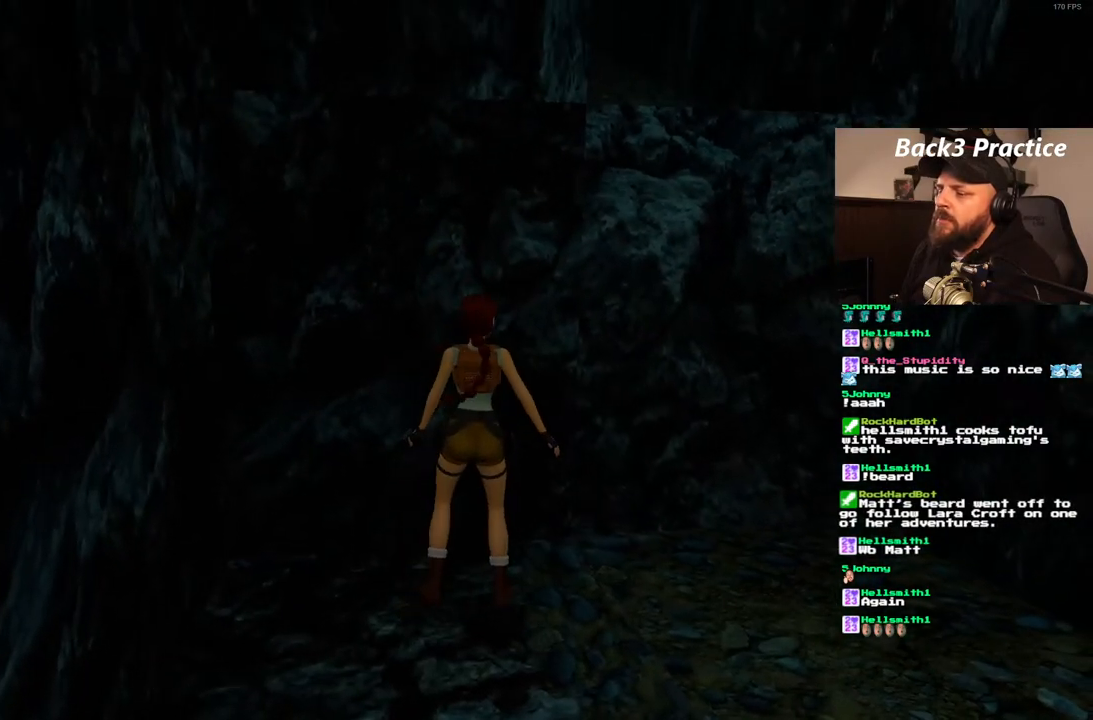
{"dt_ms": 500, "buttons": ["DPAD_UP"], "left_stick": "center", "right_stick": "center", "events": [[500, "DPAD_RIGHT", "up"], [500, "DPAD_UP", "down"]]}
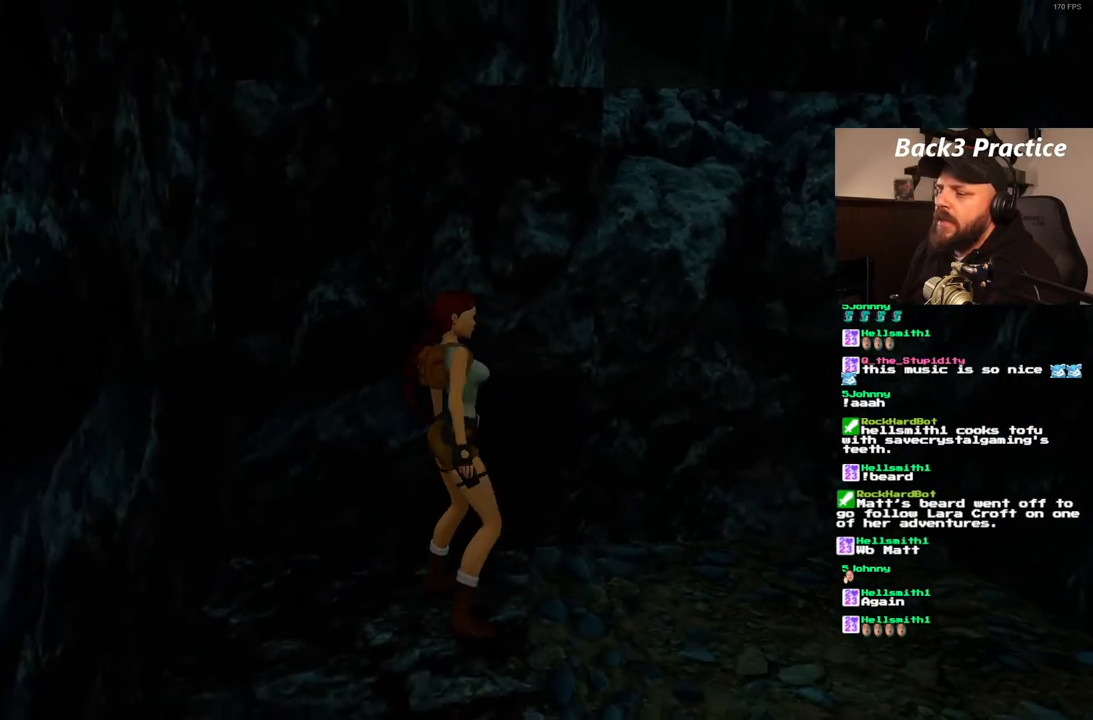
{"dt_ms": 500, "buttons": ["DPAD_LEFT"], "left_stick": "center", "right_stick": "center", "events": [[117, "DPAD_LEFT", "down"], [300, "DPAD_UP", "up"]]}
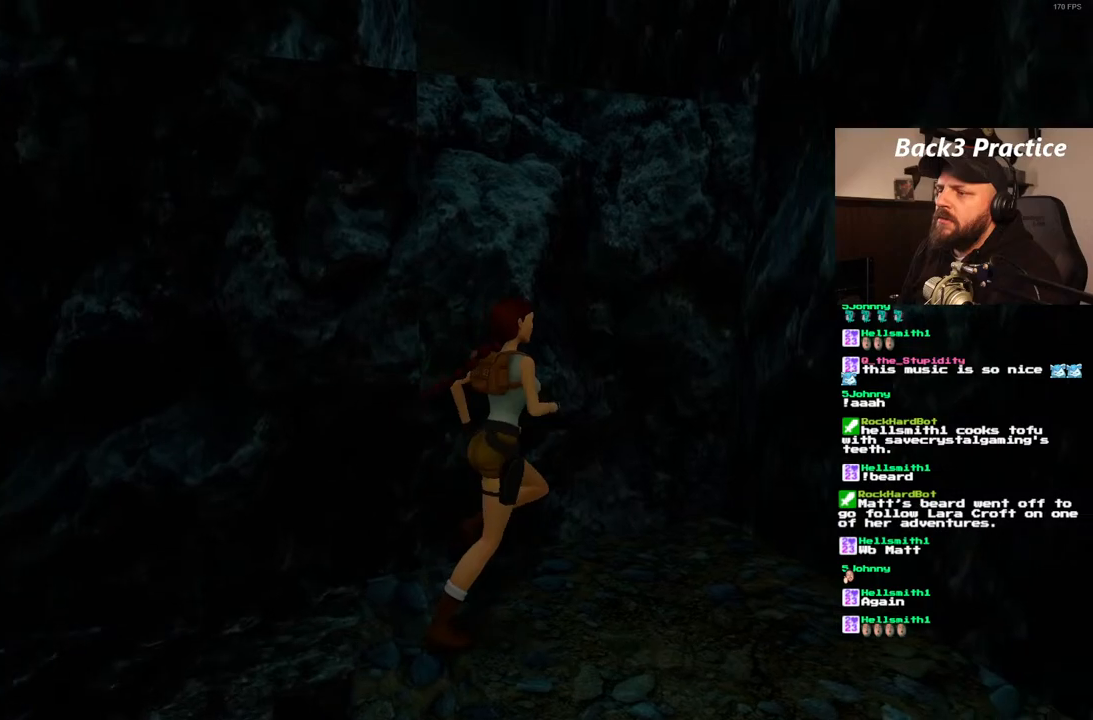
{"dt_ms": 500, "buttons": ["DPAD_LEFT"], "left_stick": "center", "right_stick": "center", "events": []}
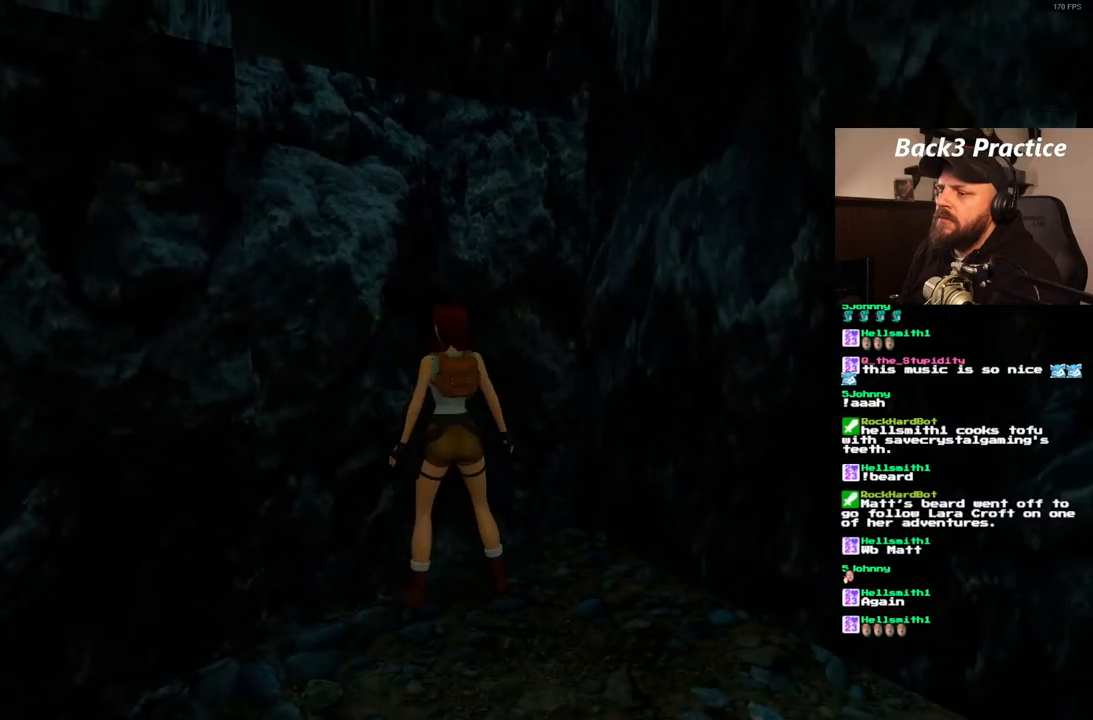
{"dt_ms": 500, "buttons": ["CROSS", "DPAD_UP"], "left_stick": "center", "right_stick": "center", "events": [[67, "DPAD_UP", "down"], [100, "DPAD_LEFT", "up"], [150, "CROSS", "down"]]}
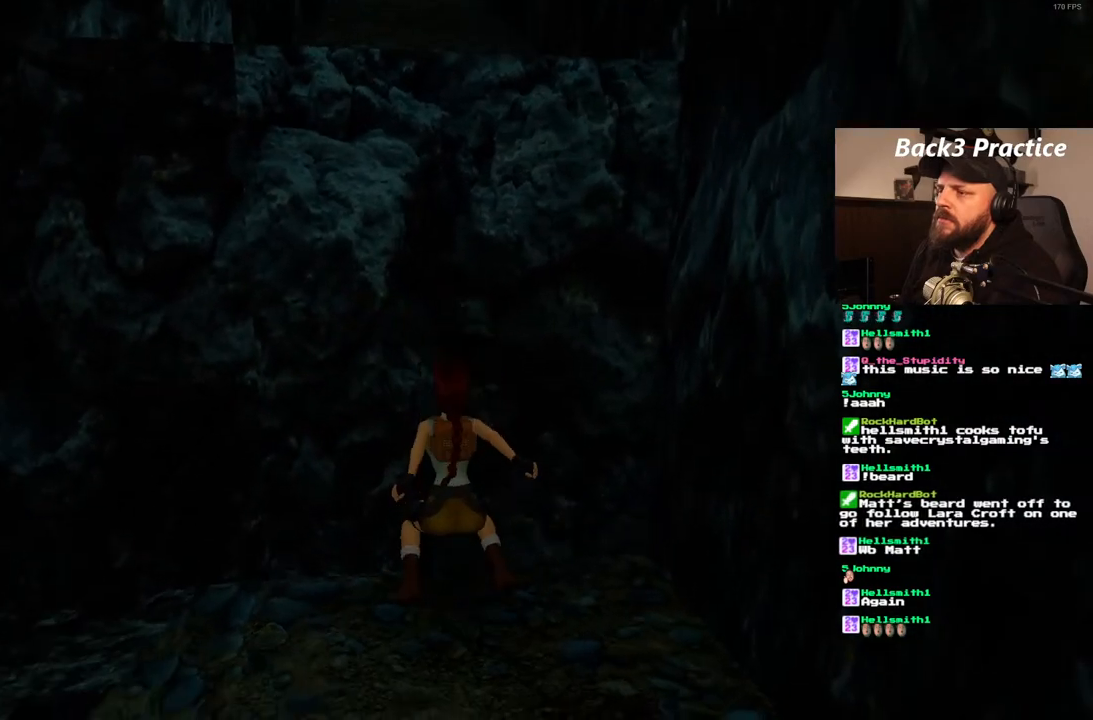
{"dt_ms": 500, "buttons": ["CROSS", "DPAD_UP"], "left_stick": "center", "right_stick": "center", "events": []}
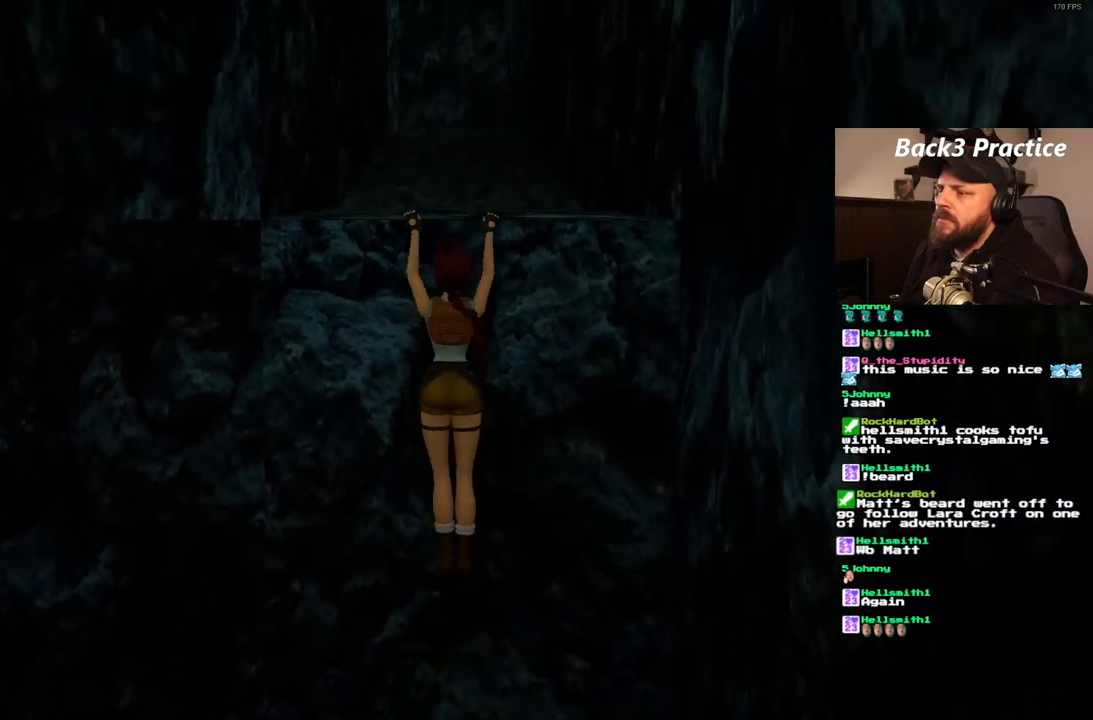
{"dt_ms": 500, "buttons": [], "left_stick": "center", "right_stick": "center", "events": [[383, "CROSS", "up"], [400, "DPAD_UP", "up"]]}
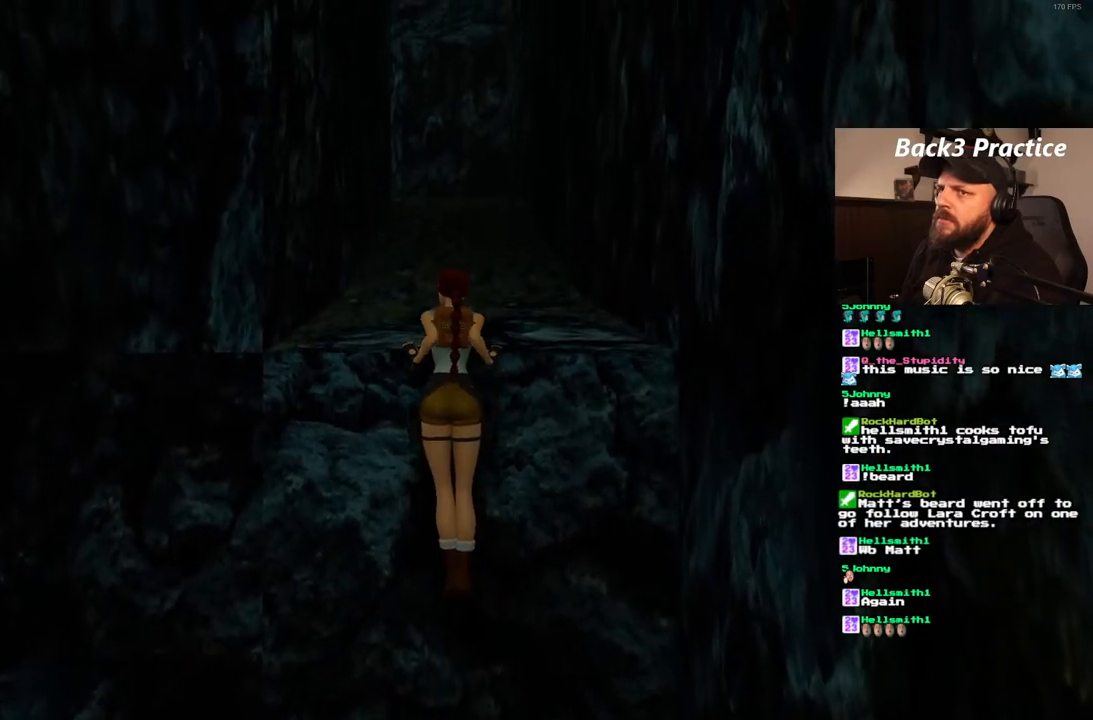
{"dt_ms": 500, "buttons": [], "left_stick": "center", "right_stick": "center", "events": []}
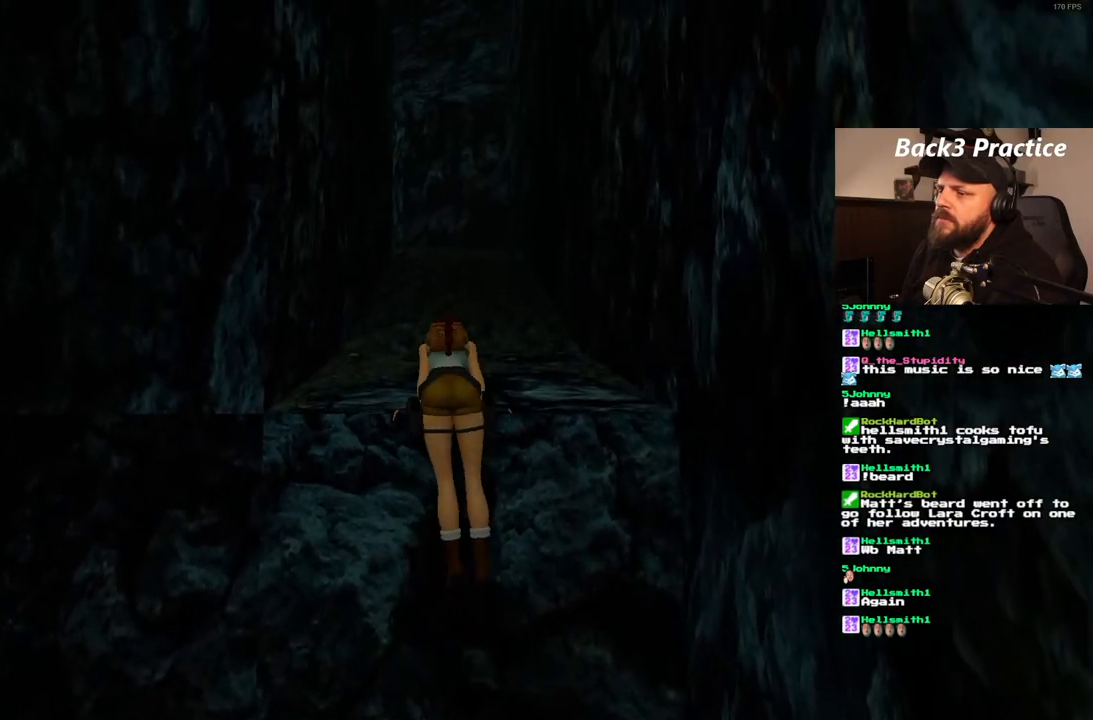
{"dt_ms": 500, "buttons": ["DPAD_UP"], "left_stick": "center", "right_stick": "center", "events": [[267, "DPAD_UP", "down"]]}
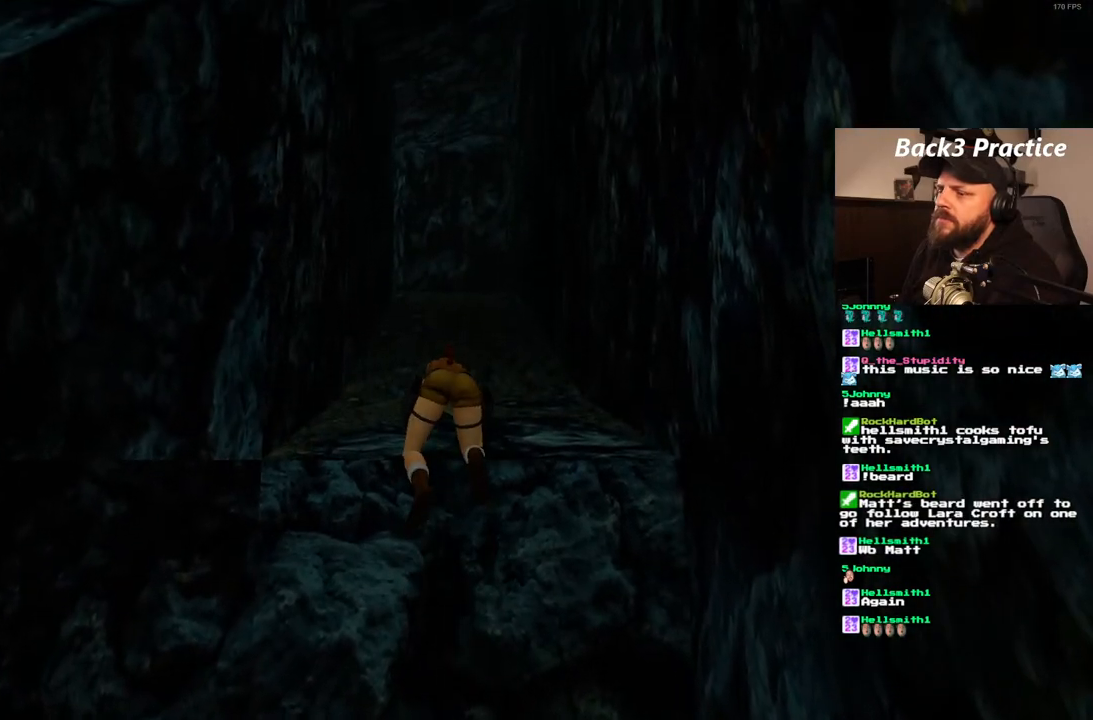
{"dt_ms": 500, "buttons": ["DPAD_UP"], "left_stick": "center", "right_stick": "center", "events": []}
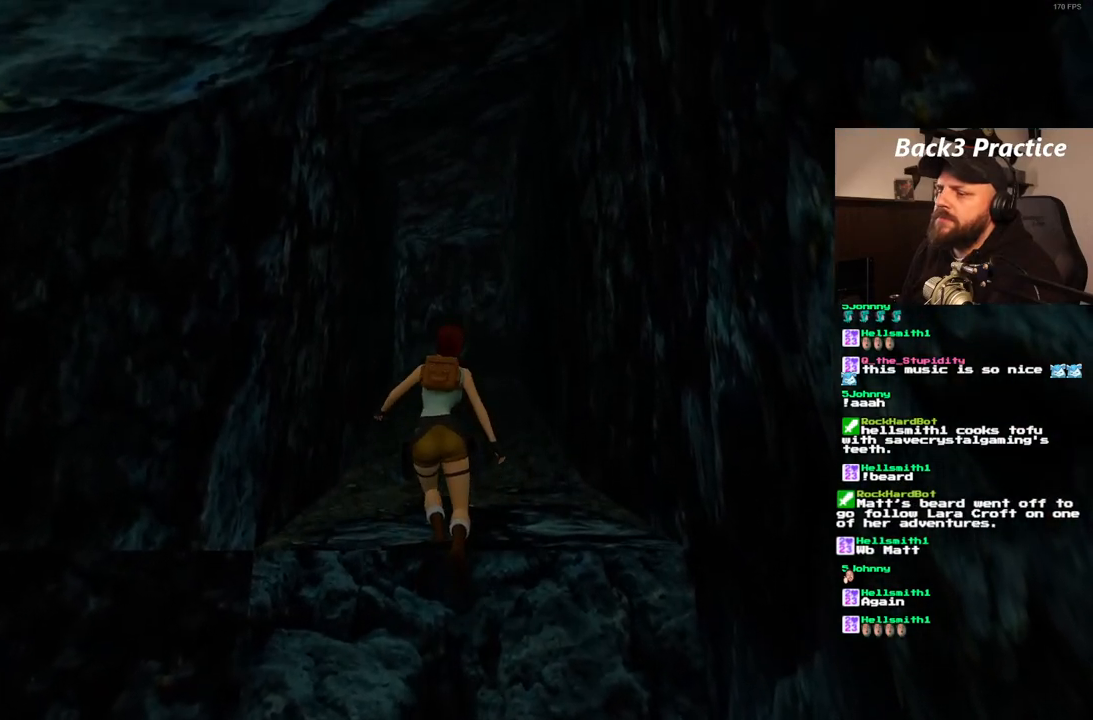
{"dt_ms": 500, "buttons": ["DPAD_UP"], "left_stick": "center", "right_stick": "center", "events": []}
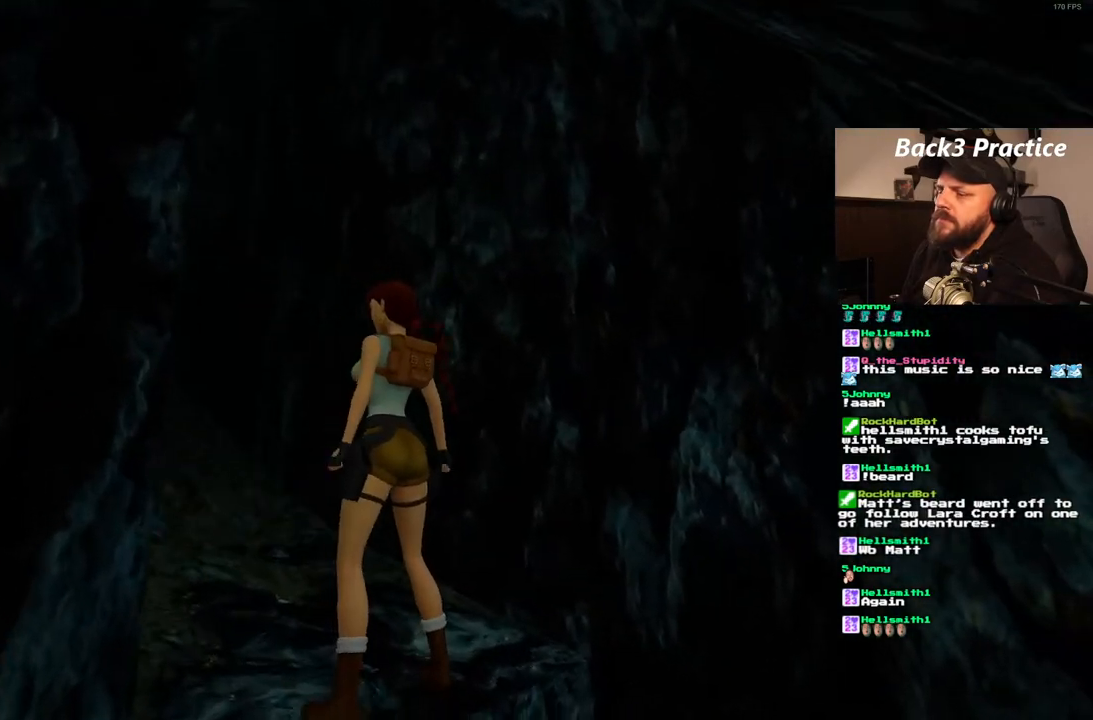
{"dt_ms": 500, "buttons": ["SQUARE", "DPAD_UP"], "left_stick": "center", "right_stick": "center", "events": [[367, "SQUARE", "down"]]}